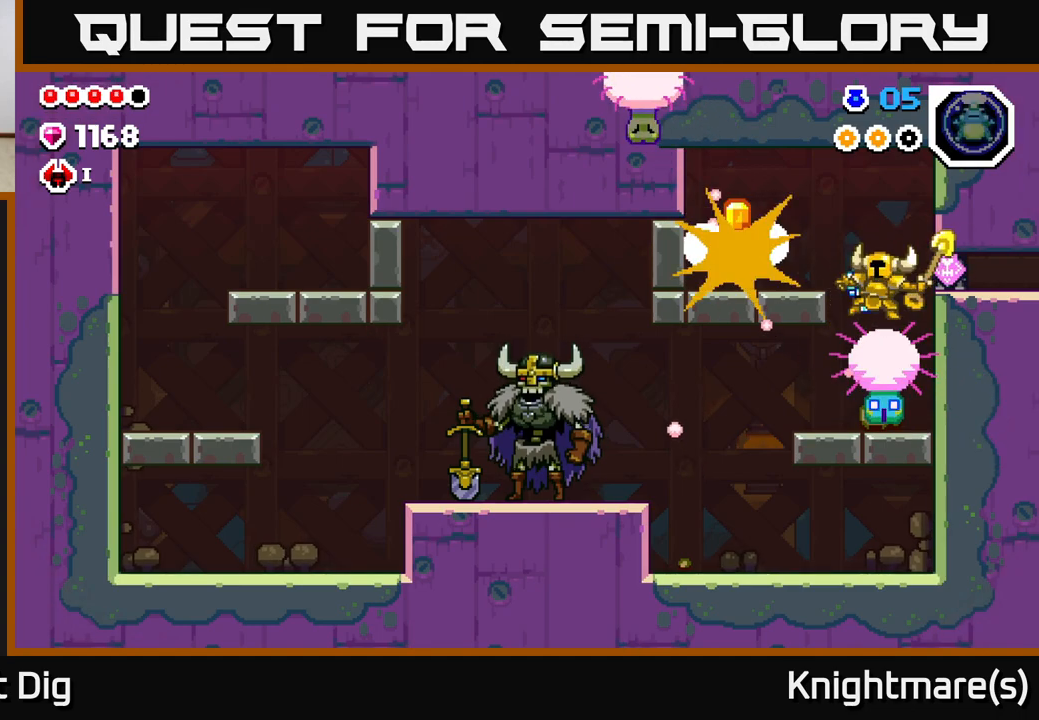
Gameplay with a controller (Xbox layout); each line is a JSON object with the inputs held at the frame after it. "events" lists button and stick changes between this image and that frame as [ms after this image, input, new state], when the widget could be followed in between.
{"buttons": [], "left_stick": "center", "right_stick": "center", "events": [[267, "left_stick", "center"]]}
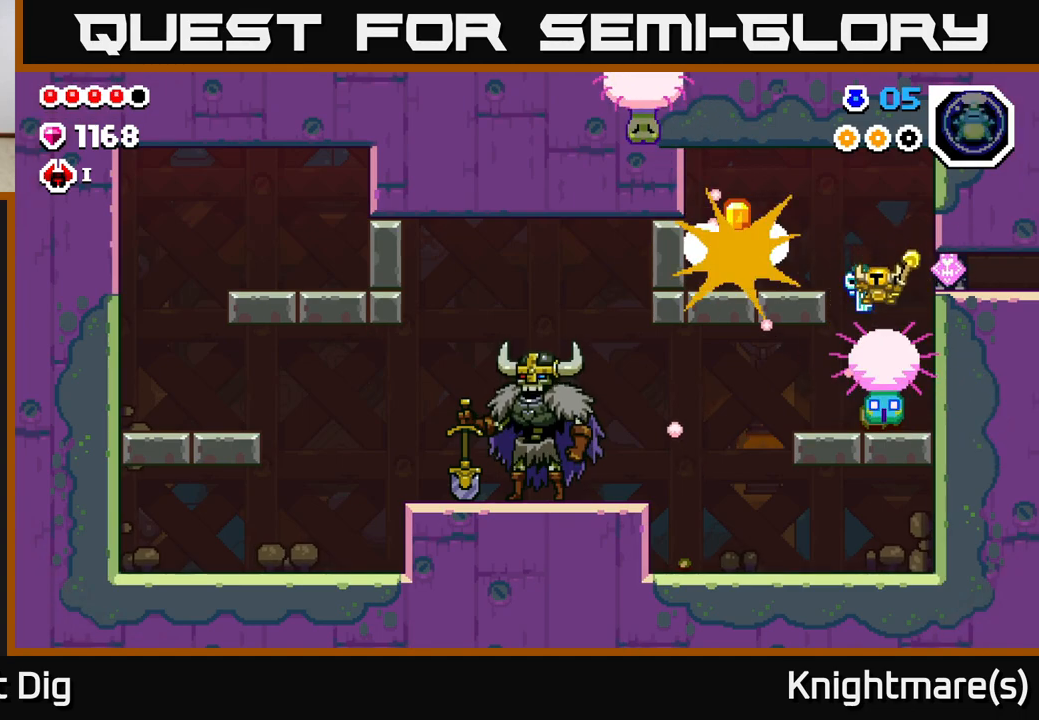
{"buttons": ["A"], "left_stick": "left", "right_stick": "center", "events": [[383, "left_stick", "left"], [433, "A", "down"]]}
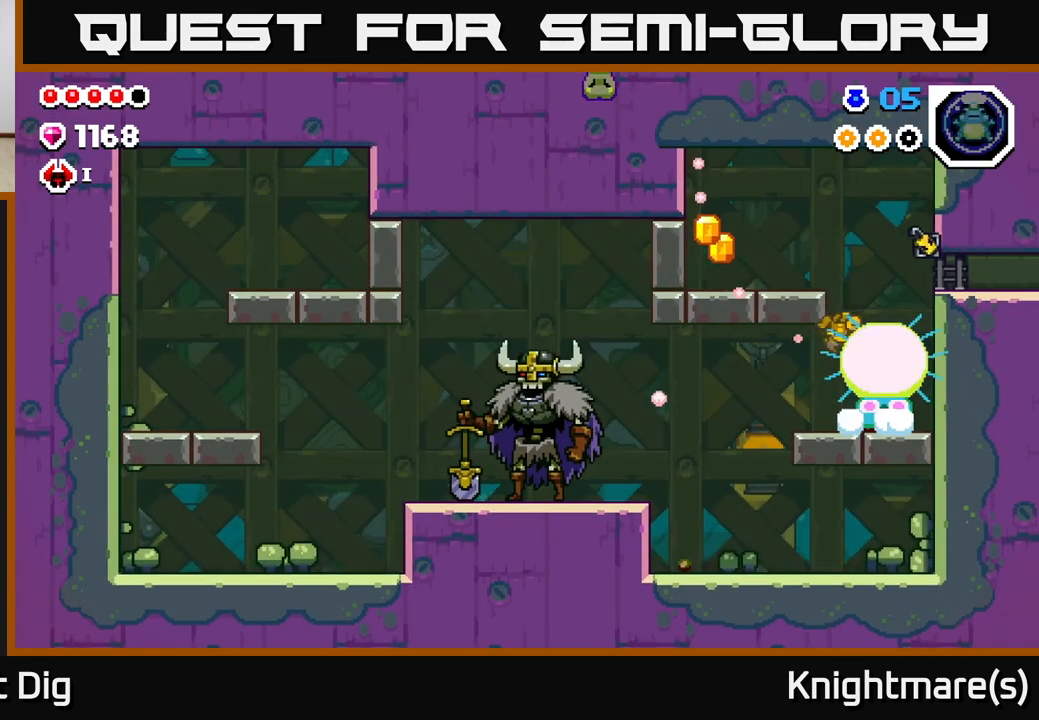
{"buttons": [], "left_stick": "left", "right_stick": "center", "events": [[217, "A", "up"]]}
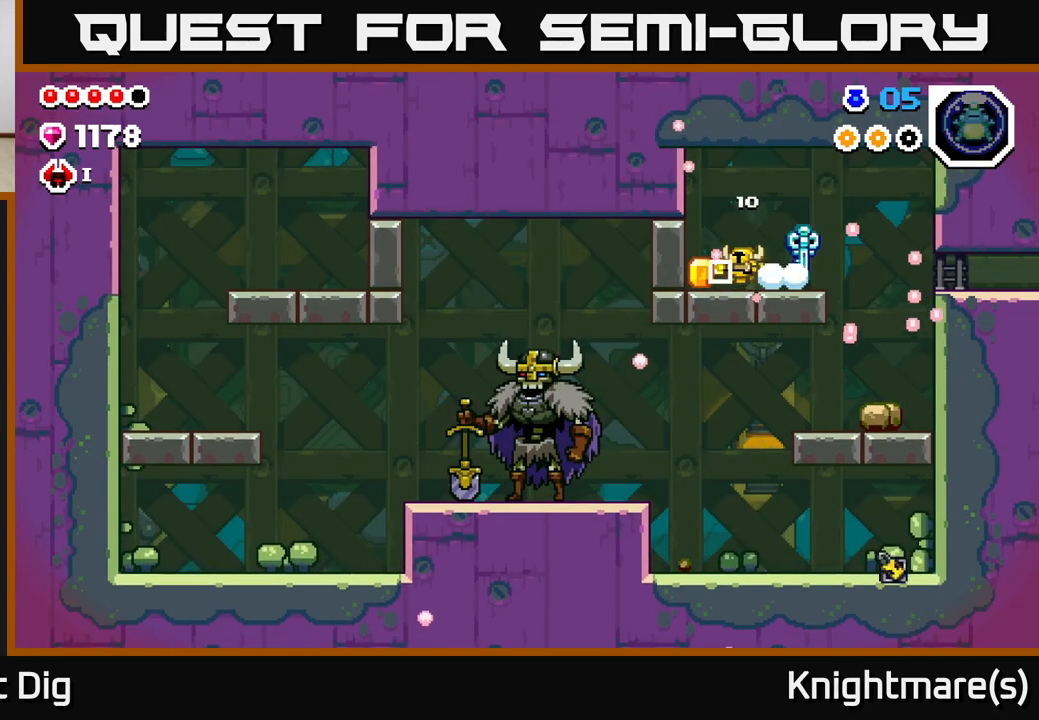
{"buttons": [], "left_stick": "right", "right_stick": "center", "events": [[67, "left_stick", "right"]]}
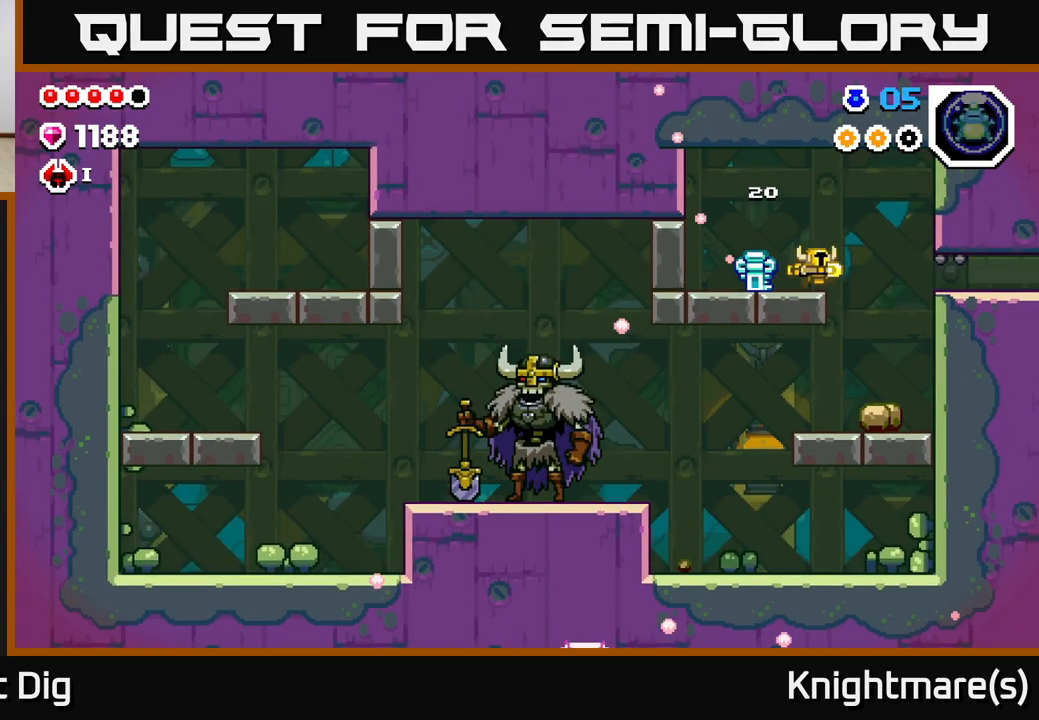
{"buttons": [], "left_stick": "left", "right_stick": "center", "events": [[250, "left_stick", "left"]]}
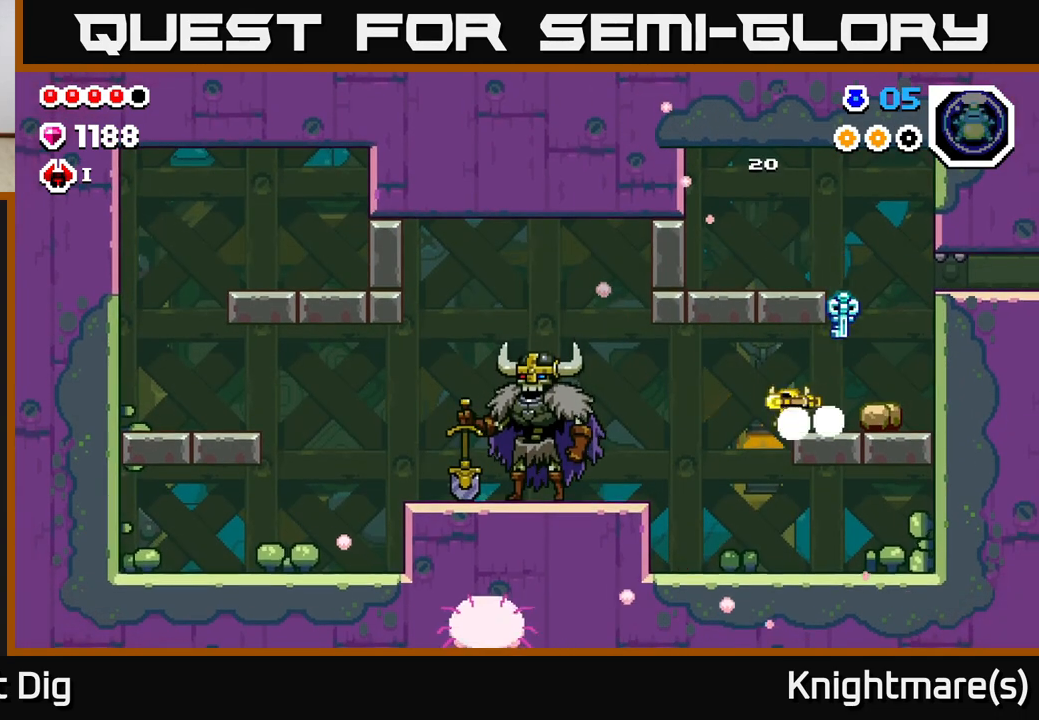
{"buttons": [], "left_stick": "left", "right_stick": "center", "events": [[200, "A", "down"], [367, "A", "up"]]}
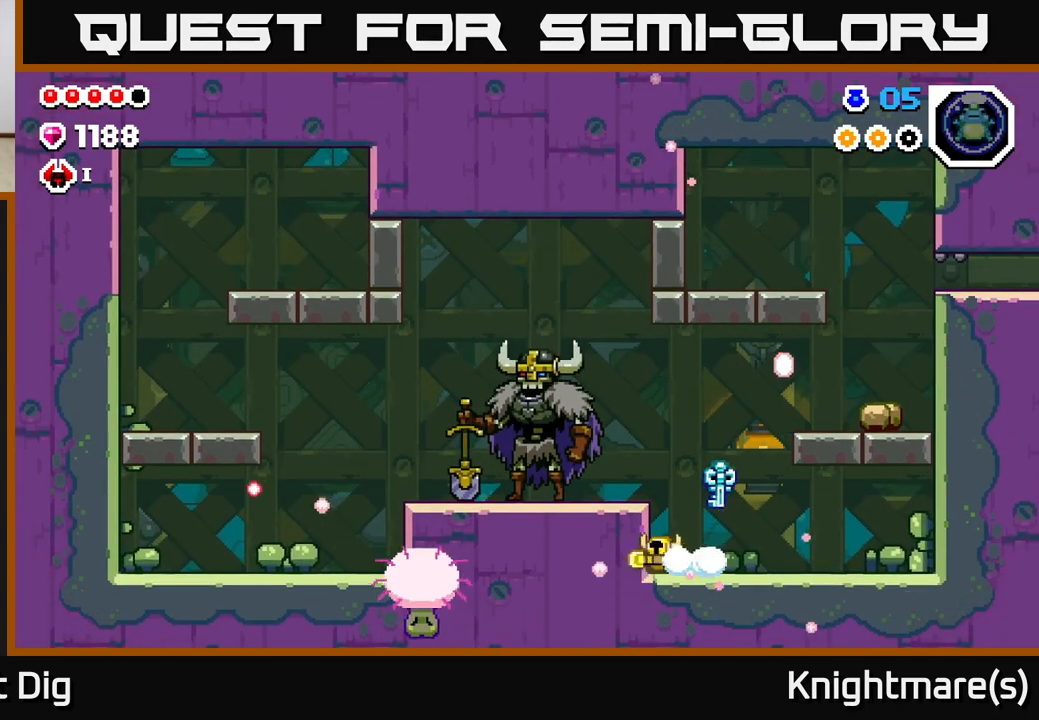
{"buttons": [], "left_stick": "left", "right_stick": "center", "events": [[67, "A", "down"], [250, "A", "up"], [267, "X", "down"], [350, "X", "up"]]}
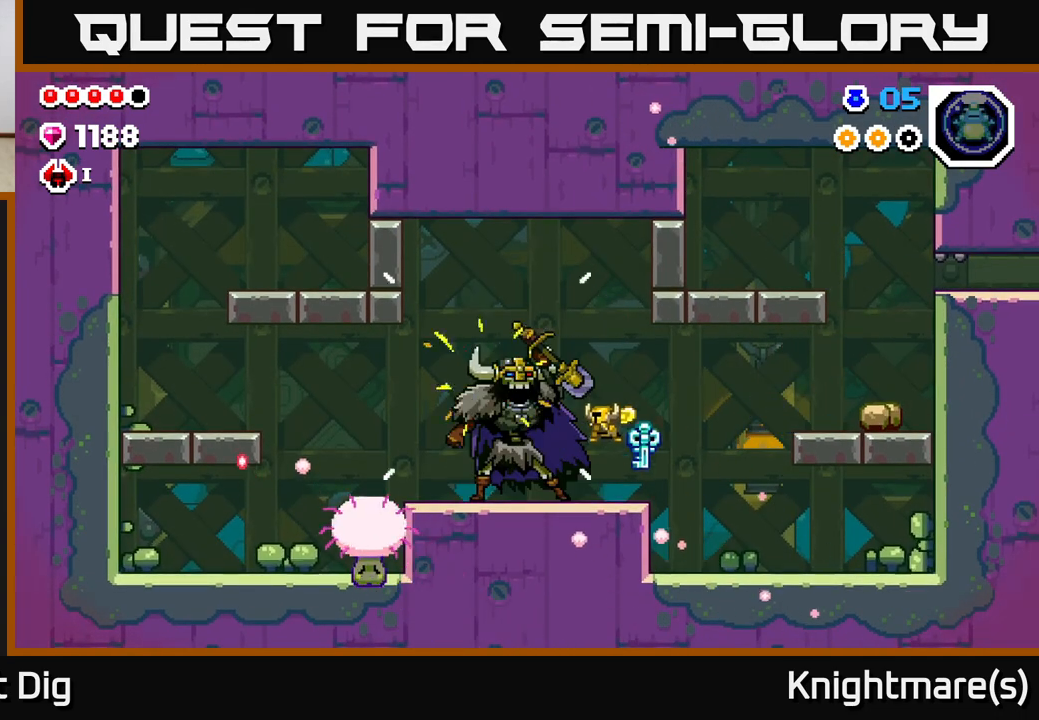
{"buttons": [], "left_stick": "center", "right_stick": "center", "events": [[83, "left_stick", "center"]]}
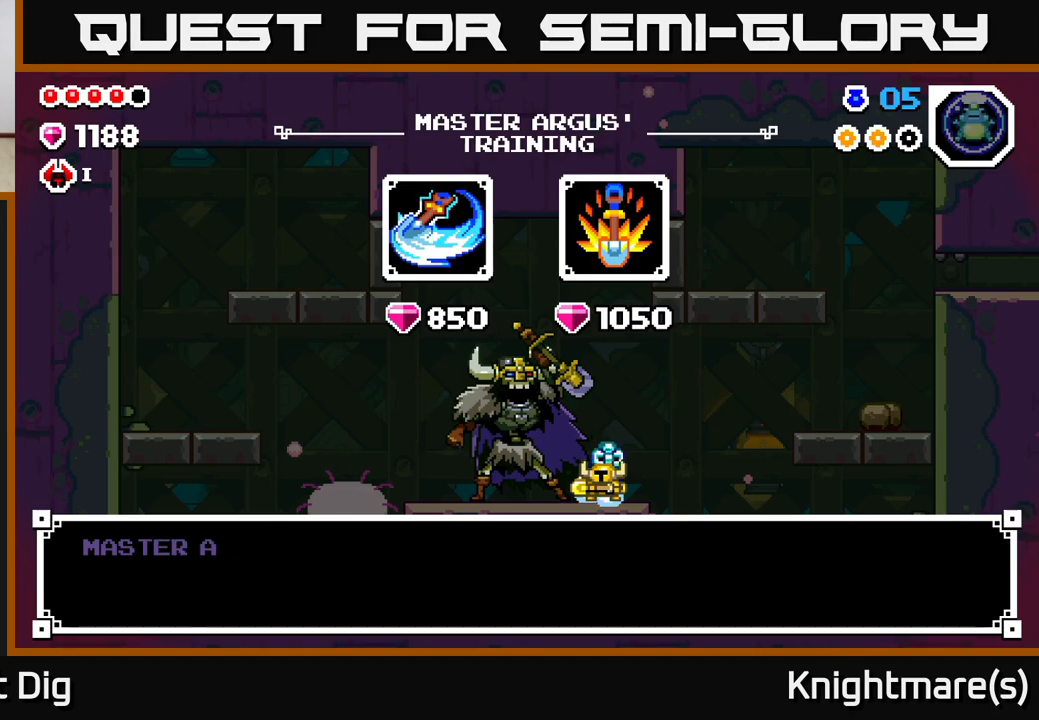
{"buttons": [], "left_stick": "center", "right_stick": "center", "events": [[267, "A", "down"], [383, "A", "up"]]}
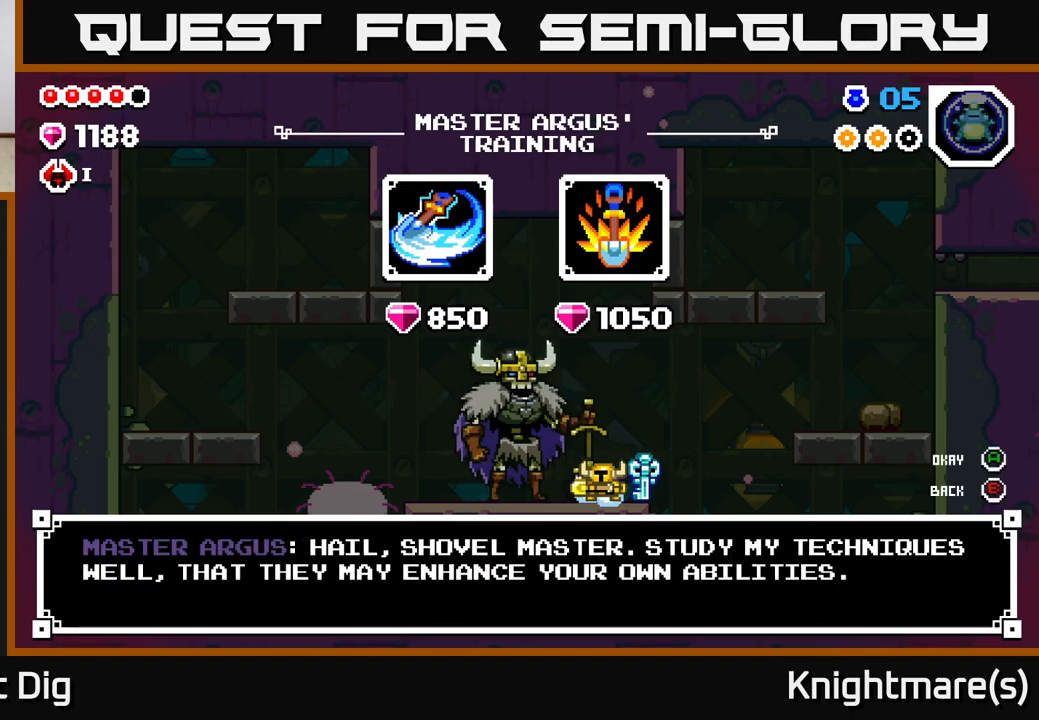
{"buttons": [], "left_stick": "center", "right_stick": "center", "events": [[67, "left_stick", "right"], [250, "left_stick", "center"]]}
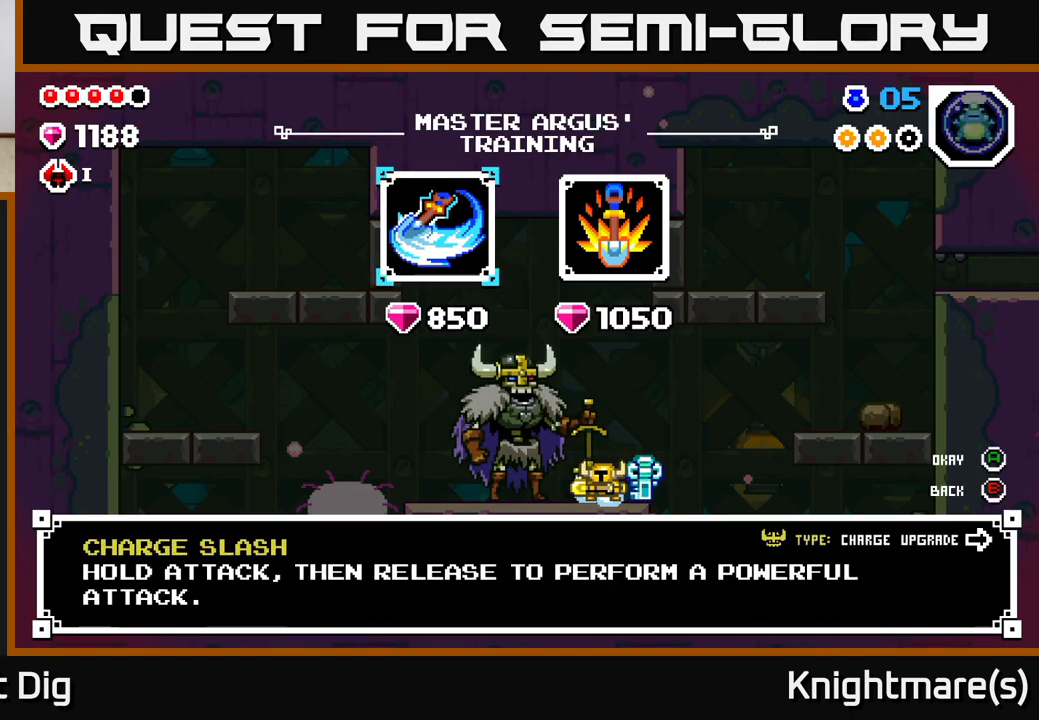
{"buttons": [], "left_stick": "left", "right_stick": "center", "events": [[217, "left_stick", "right"], [417, "left_stick", "center"], [483, "left_stick", "left"]]}
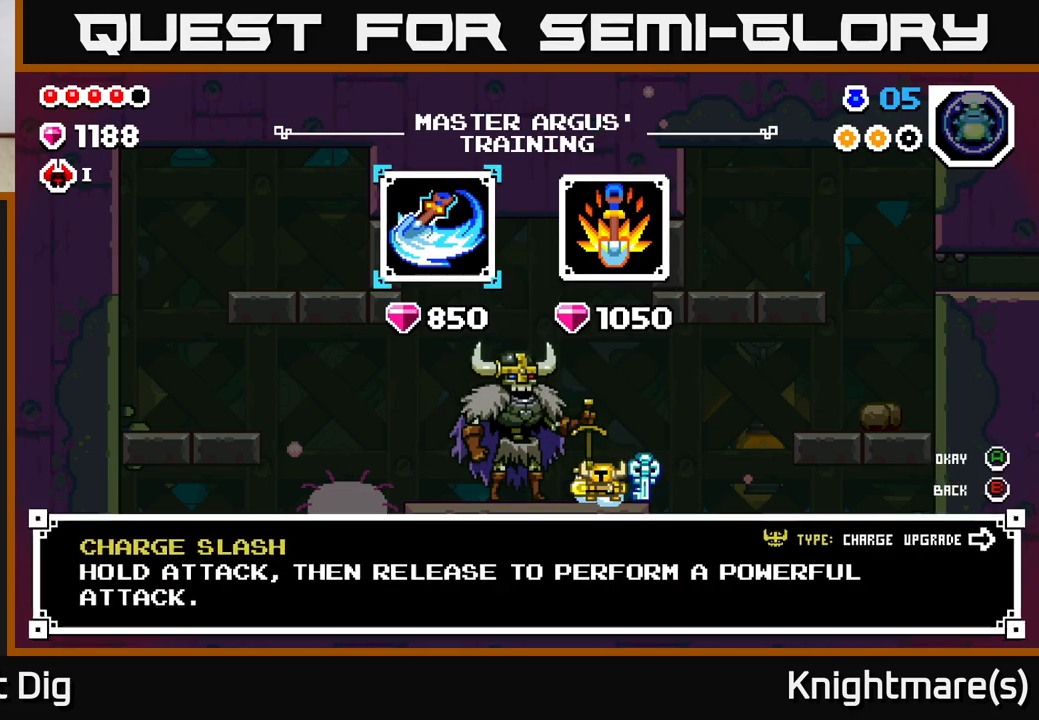
{"buttons": ["A"], "left_stick": "center", "right_stick": "center", "events": [[200, "left_stick", "center"], [267, "A", "down"], [383, "A", "up"], [467, "A", "down"]]}
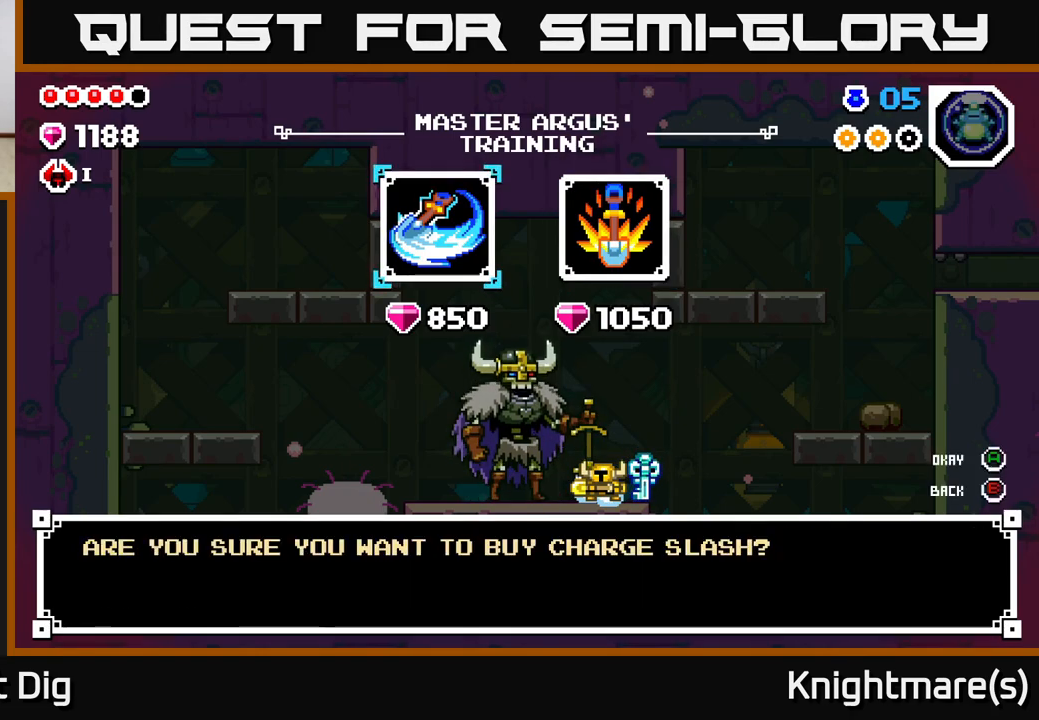
{"buttons": [], "left_stick": "center", "right_stick": "center", "events": [[117, "A", "up"], [233, "A", "down"], [367, "A", "up"]]}
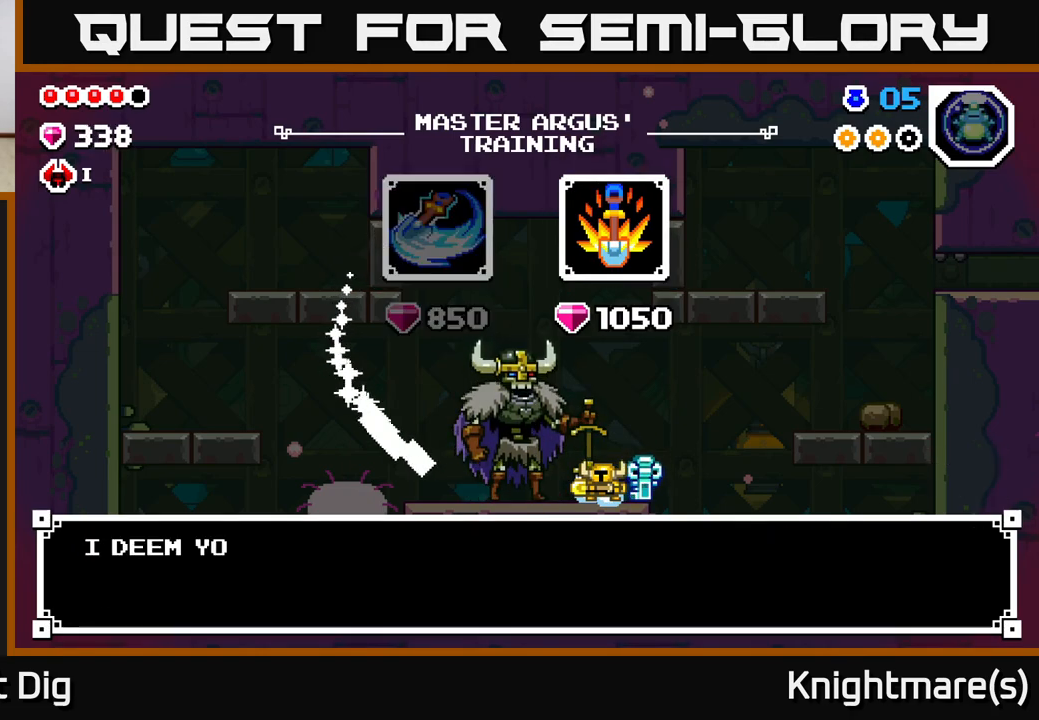
{"buttons": [], "left_stick": "center", "right_stick": "center", "events": [[150, "B", "down"], [250, "B", "up"]]}
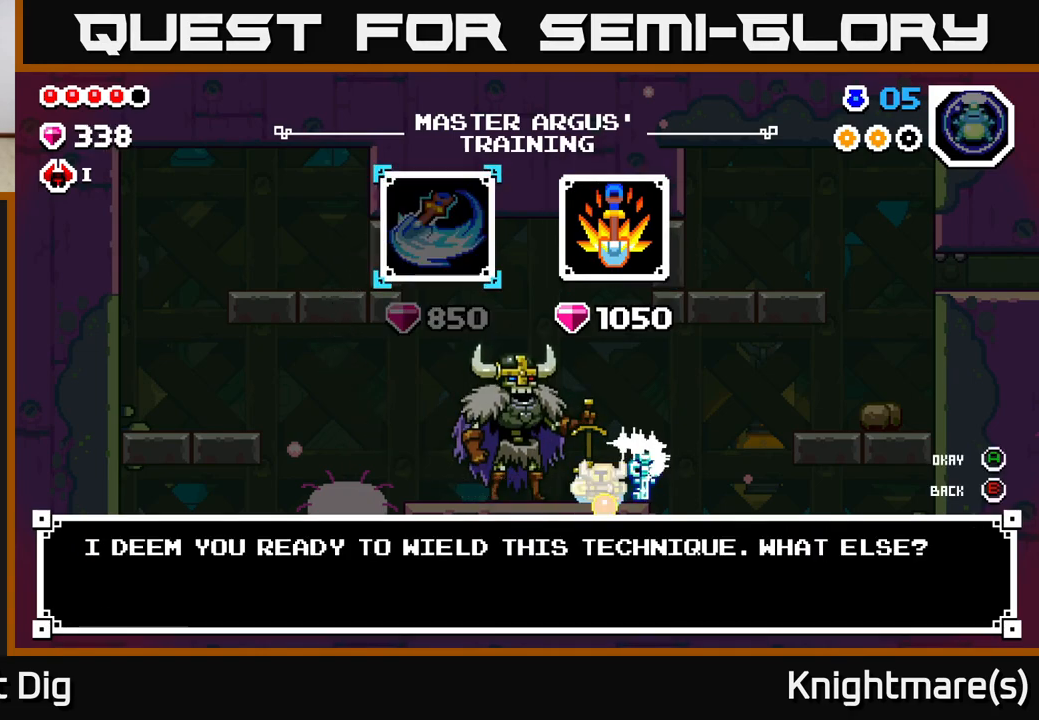
{"buttons": [], "left_stick": "center", "right_stick": "center", "events": [[233, "B", "down"], [317, "B", "up"]]}
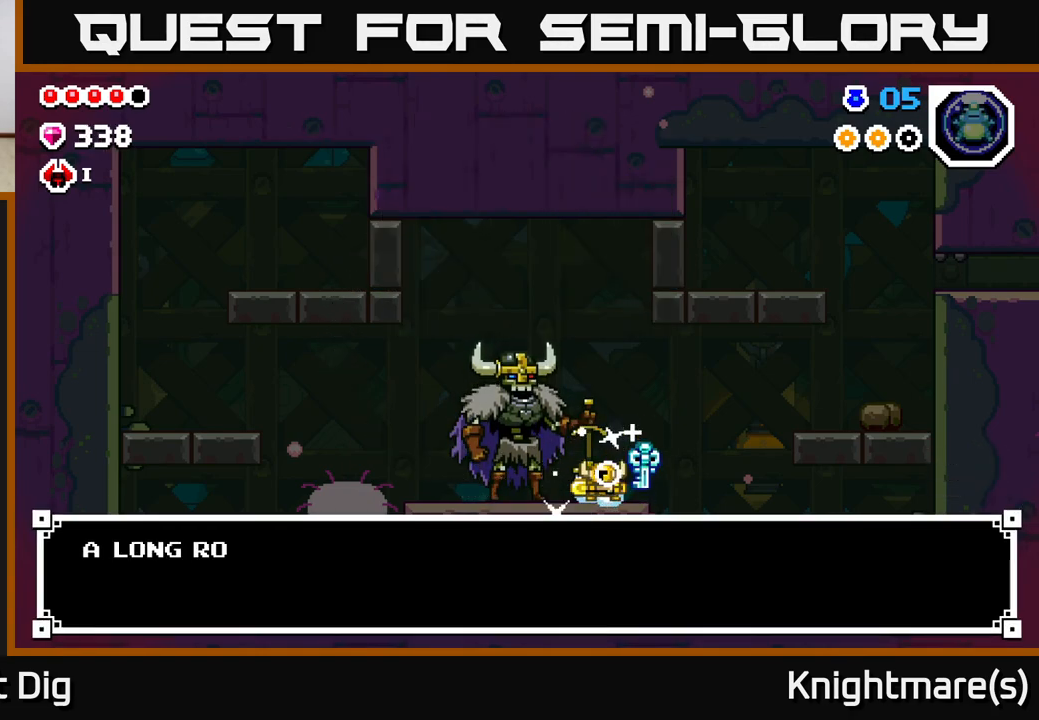
{"buttons": ["B"], "left_stick": "center", "right_stick": "center", "events": [[67, "left_stick", "right"], [250, "A", "down"], [267, "left_stick", "center"], [367, "A", "up"], [500, "B", "down"]]}
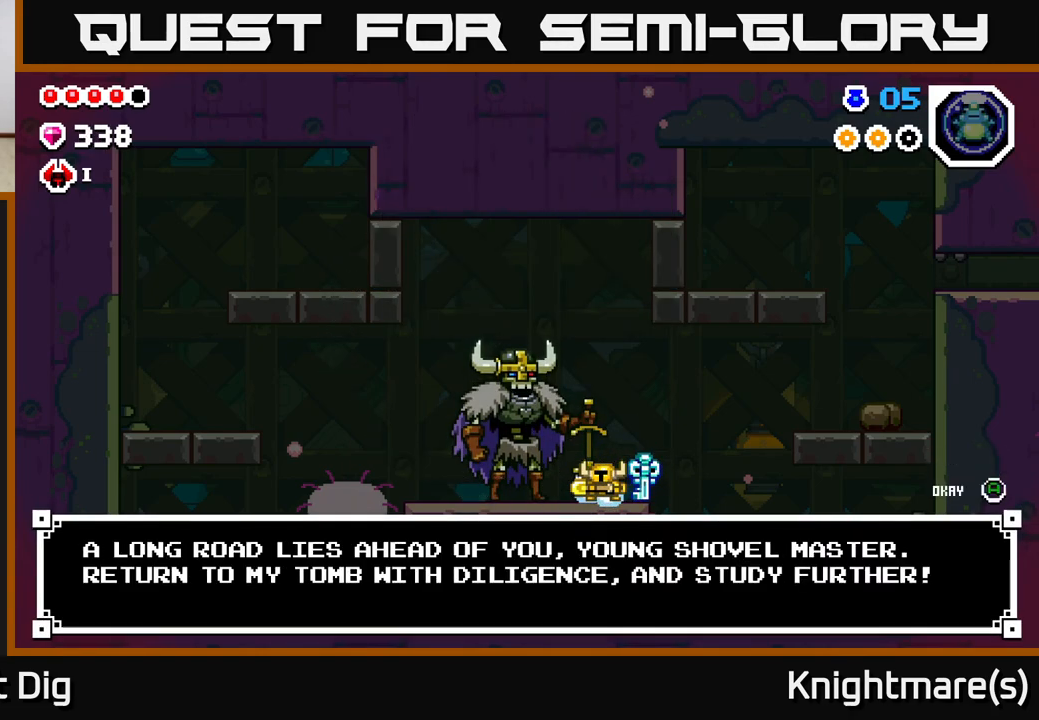
{"buttons": ["A"], "left_stick": "center", "right_stick": "center", "events": [[133, "B", "up"], [167, "left_stick", "right"], [267, "B", "down"], [383, "B", "up"], [383, "left_stick", "center"], [483, "A", "down"]]}
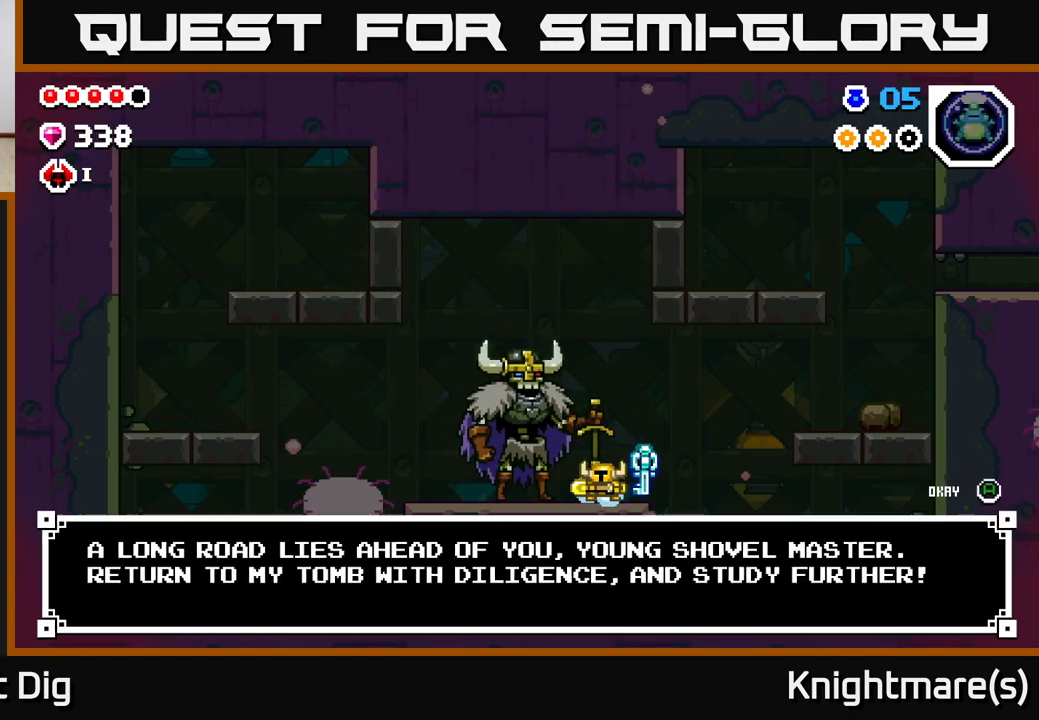
{"buttons": ["A"], "left_stick": "right", "right_stick": "center", "events": [[50, "A", "up"], [50, "left_stick", "right"], [383, "A", "down"]]}
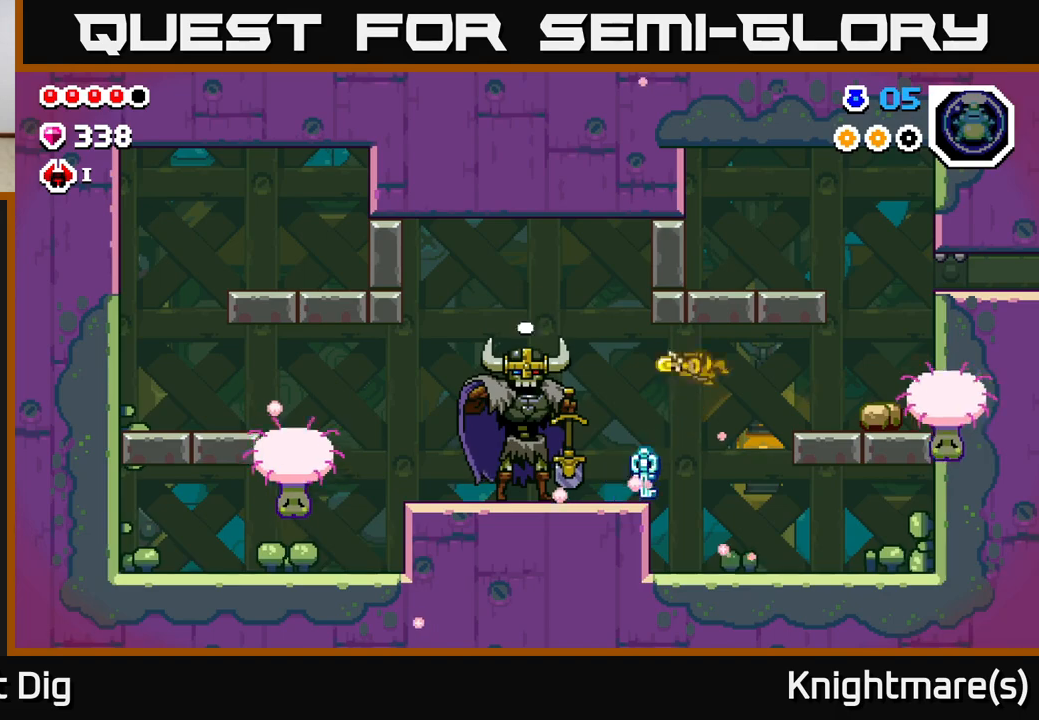
{"buttons": [], "left_stick": "right", "right_stick": "center", "events": [[150, "A", "up"], [167, "X", "down"], [283, "X", "up"], [383, "X", "down"], [467, "X", "up"]]}
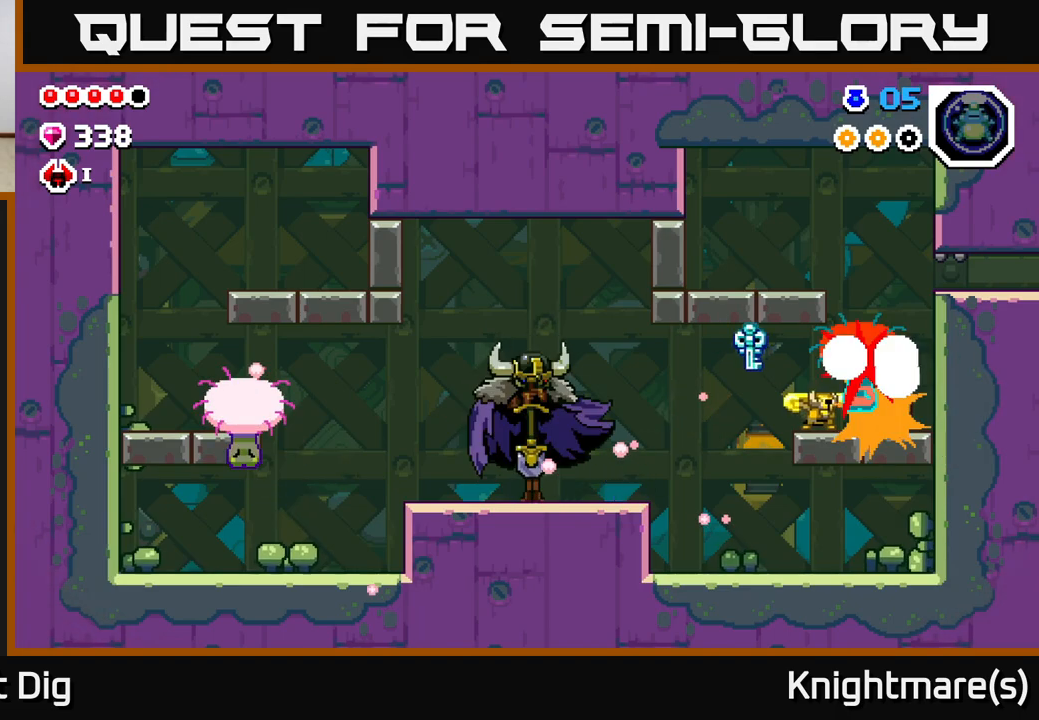
{"buttons": [], "left_stick": "right", "right_stick": "center", "events": [[33, "left_stick", "center"], [83, "X", "down"], [167, "X", "up"], [283, "left_stick", "right"]]}
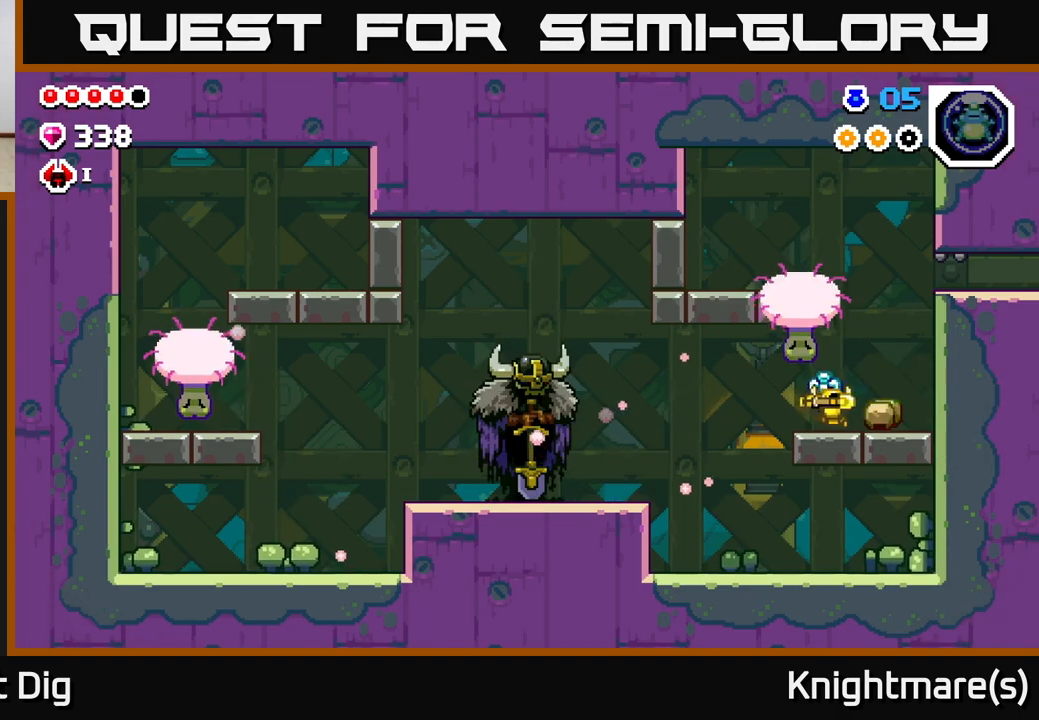
{"buttons": [], "left_stick": "right", "right_stick": "center", "events": [[250, "A", "down"], [483, "A", "up"]]}
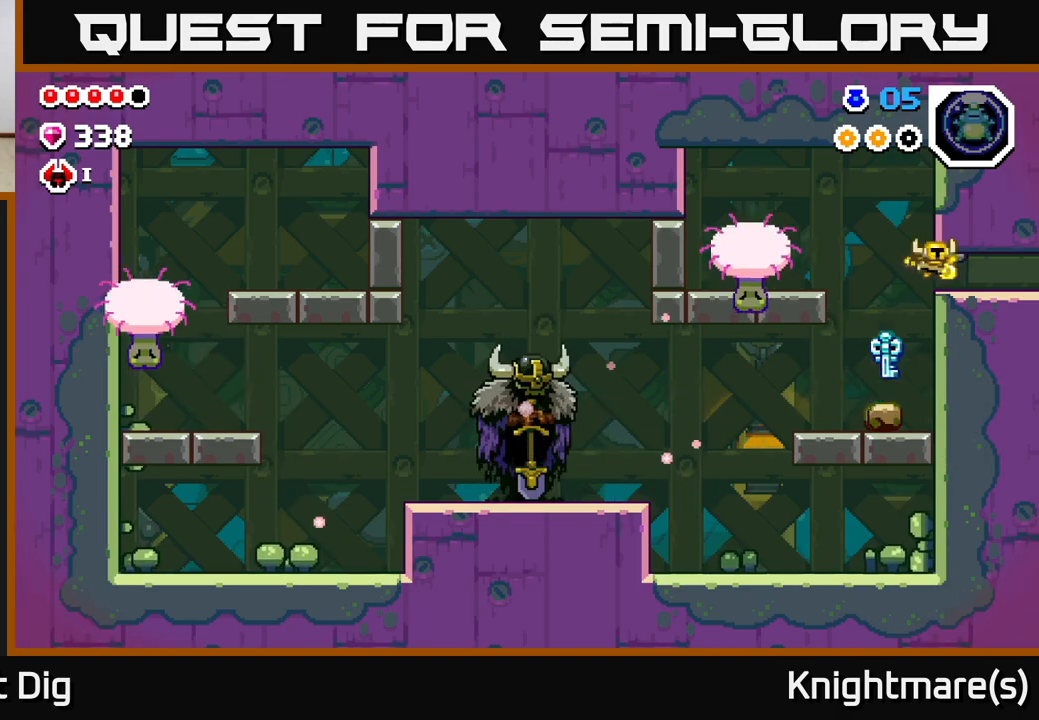
{"buttons": [], "left_stick": "right", "right_stick": "center", "events": []}
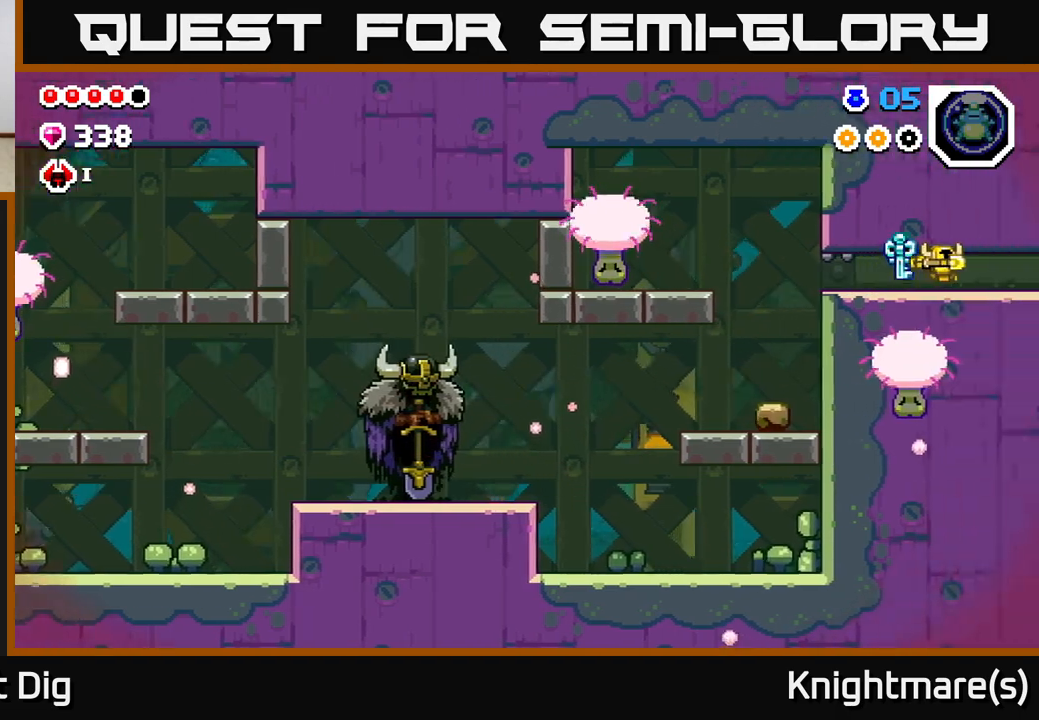
{"buttons": [], "left_stick": "right", "right_stick": "center", "events": [[233, "left_stick", "center"], [350, "left_stick", "right"]]}
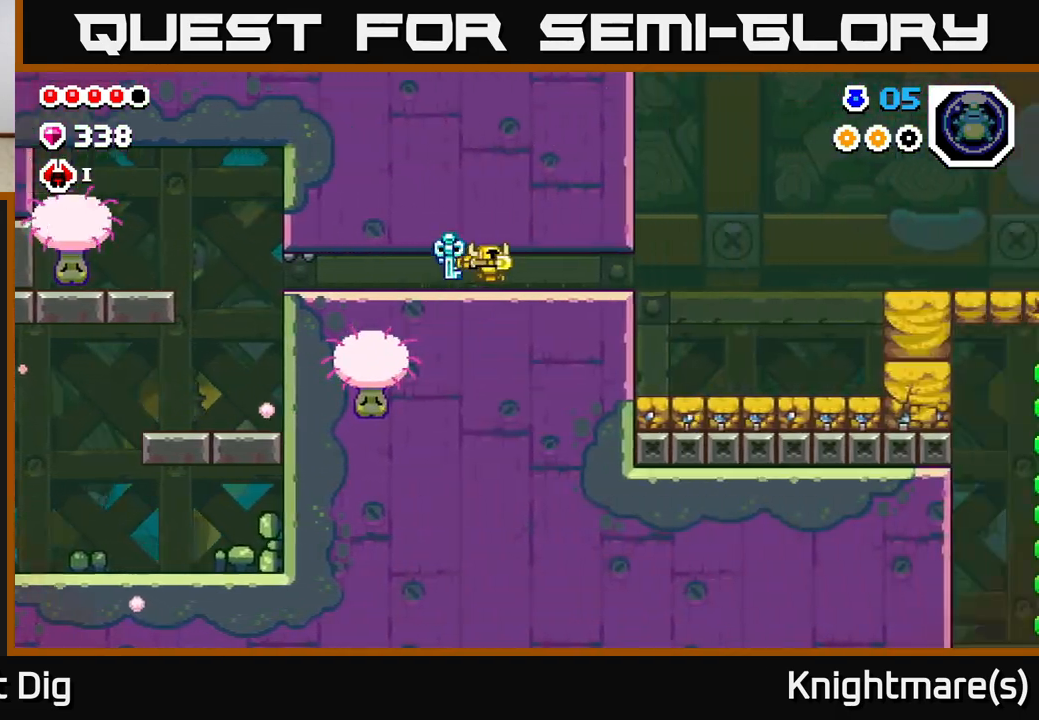
{"buttons": [], "left_stick": "right", "right_stick": "center", "events": []}
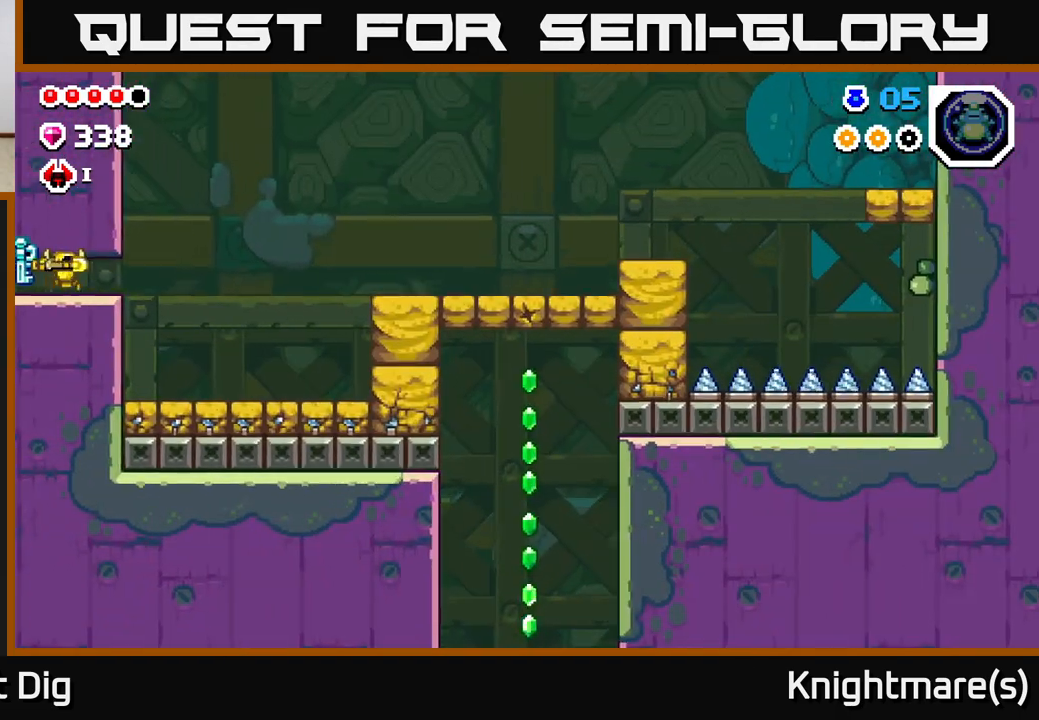
{"buttons": [], "left_stick": "right", "right_stick": "center", "events": []}
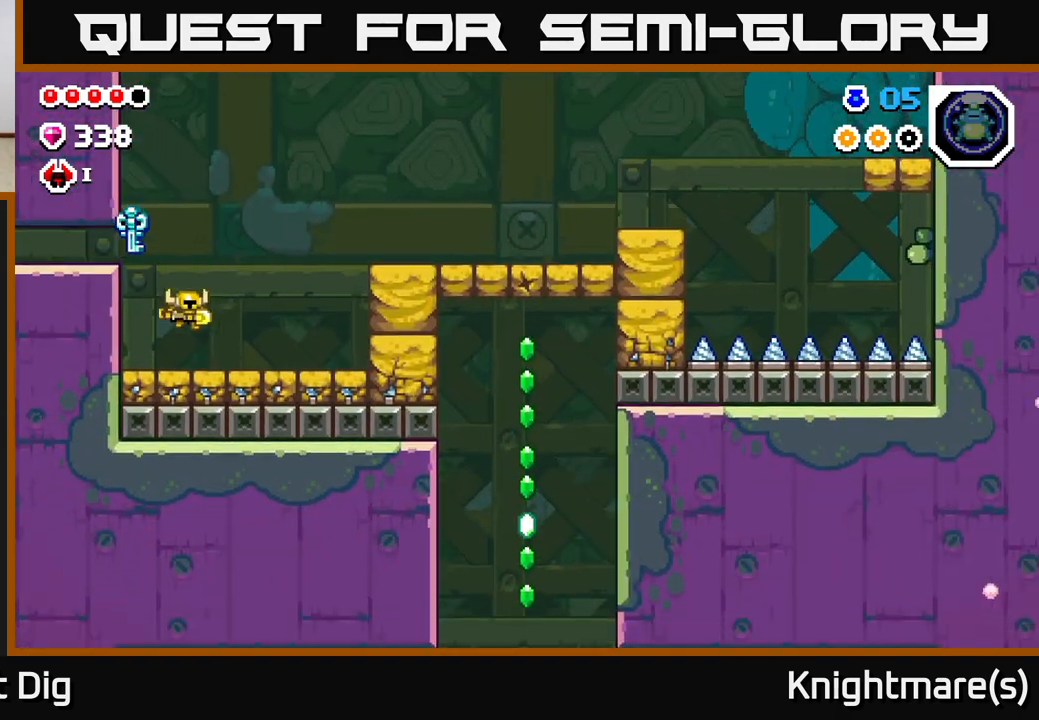
{"buttons": ["X"], "left_stick": "right", "right_stick": "center", "events": [[283, "A", "down"], [333, "A", "up"], [500, "X", "down"]]}
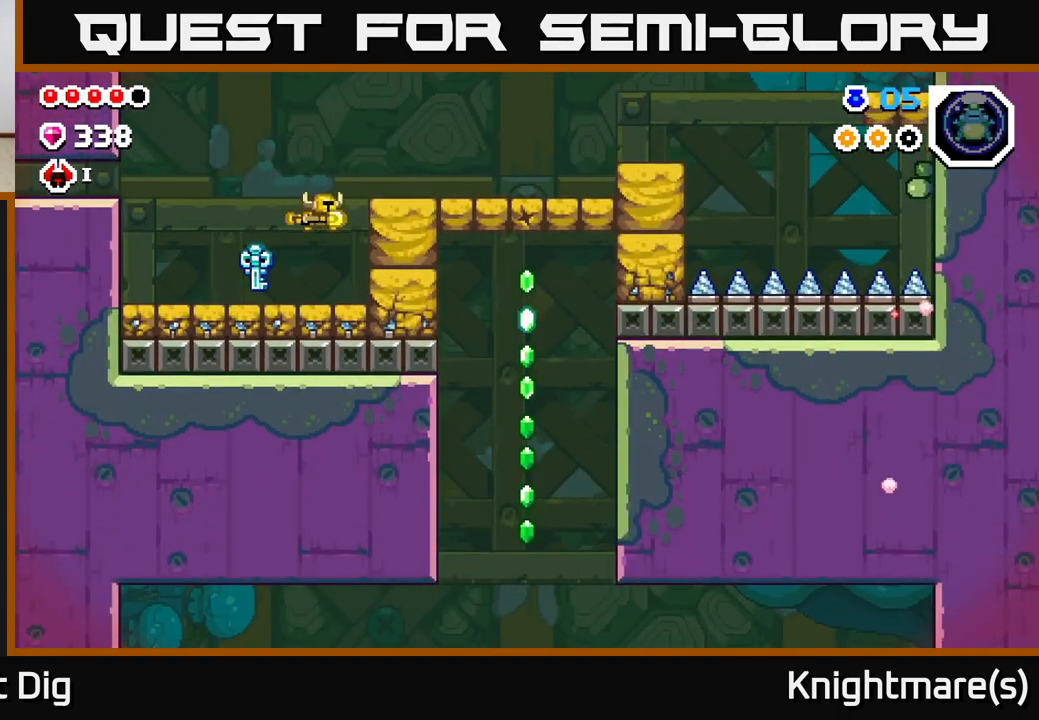
{"buttons": [], "left_stick": "right", "right_stick": "center", "events": [[83, "X", "up"], [183, "X", "down"], [283, "X", "up"], [383, "X", "down"], [483, "X", "up"]]}
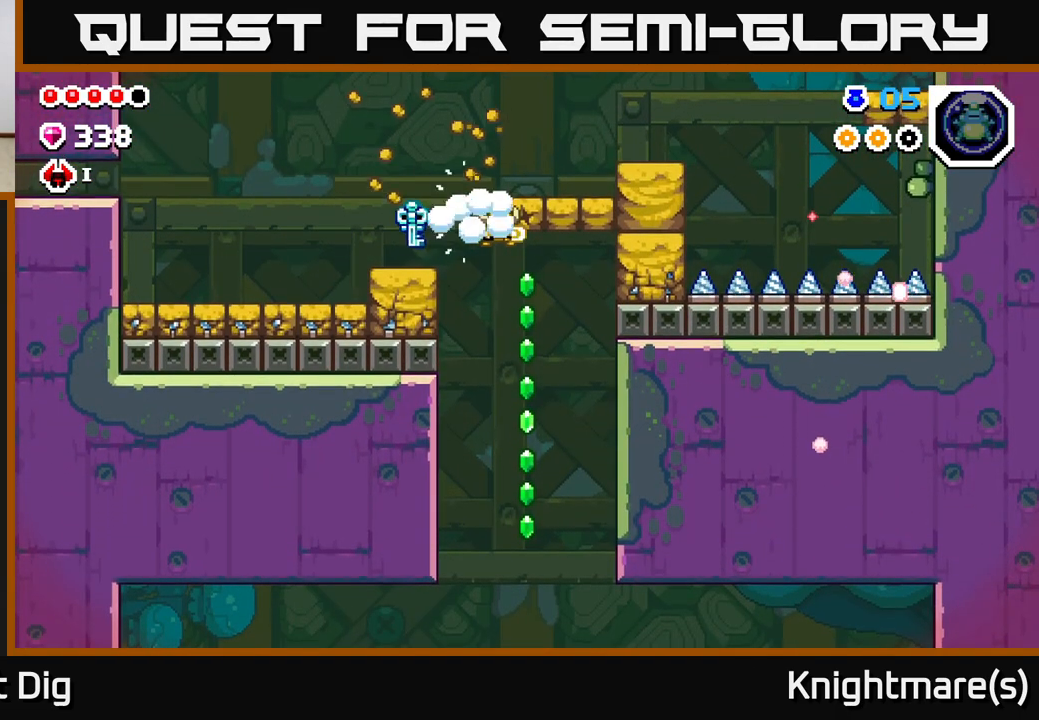
{"buttons": [], "left_stick": "center", "right_stick": "center", "events": [[200, "left_stick", "center"]]}
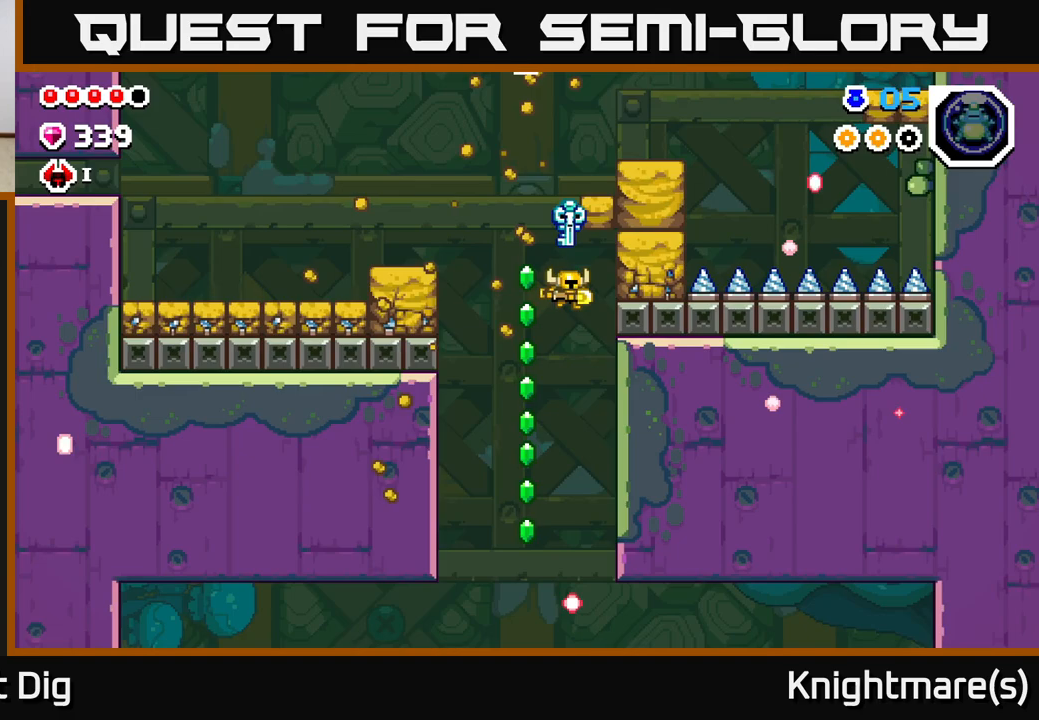
{"buttons": [], "left_stick": "center", "right_stick": "center", "events": [[67, "left_stick", "left"], [200, "left_stick", "center"]]}
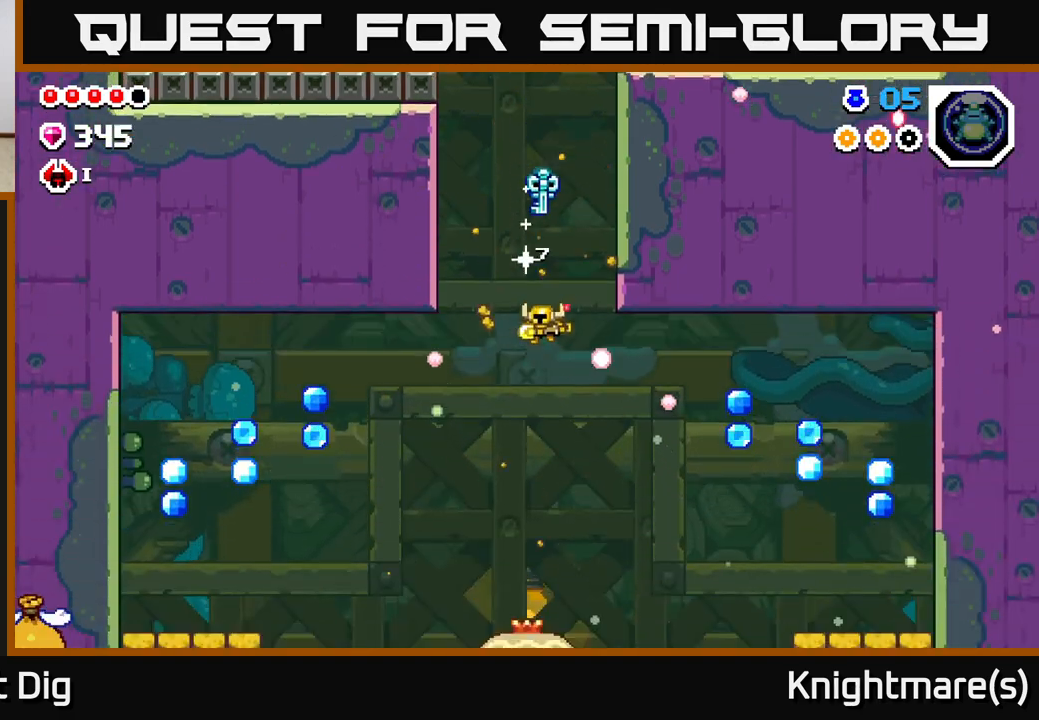
{"buttons": [], "left_stick": "down", "right_stick": "center", "events": [[117, "left_stick", "left"], [167, "left_stick", "down-left"], [300, "left_stick", "down"]]}